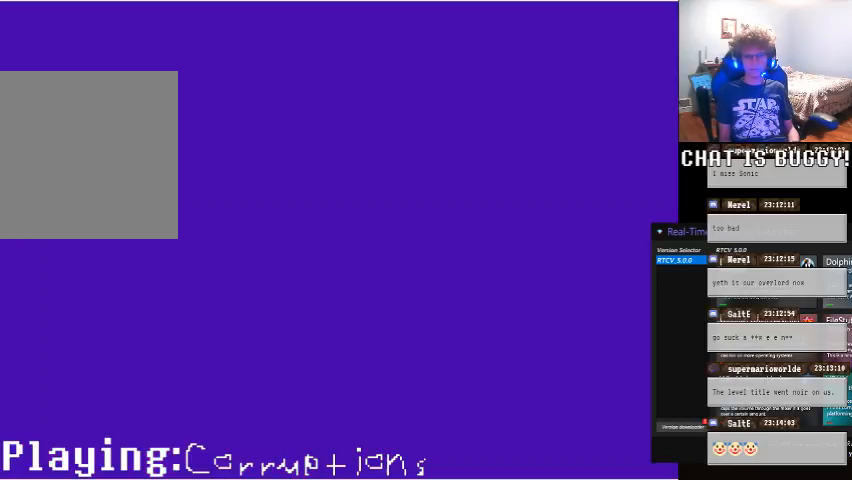
Gameplay with a controller (Xbox layout); each line is a JSON object with the inputs held at the frame after it (dt_ms = milliseconds from this image to that frame). "events" lists button and stick changes between this image and that frame as [ms after this image, input, new state], when the widget could be followed in between. Not read: L2 L3 R1 R2 R3.
{"dt_ms": 500, "buttons": [], "left_stick": "center", "right_stick": "center", "events": []}
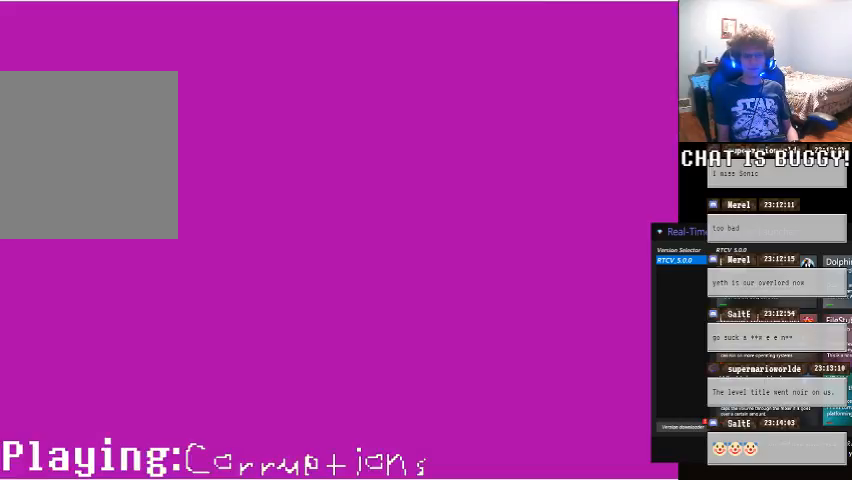
{"dt_ms": 500, "buttons": [], "left_stick": "center", "right_stick": "center", "events": []}
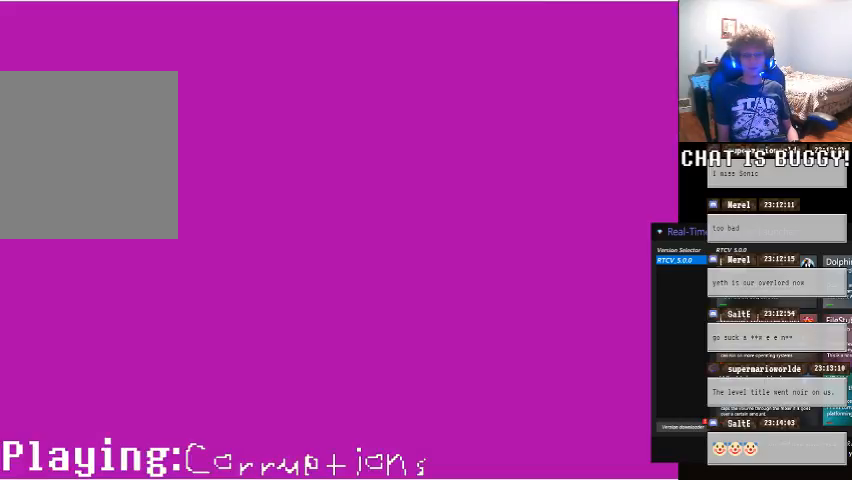
{"dt_ms": 1000, "buttons": [], "left_stick": "center", "right_stick": "center"}
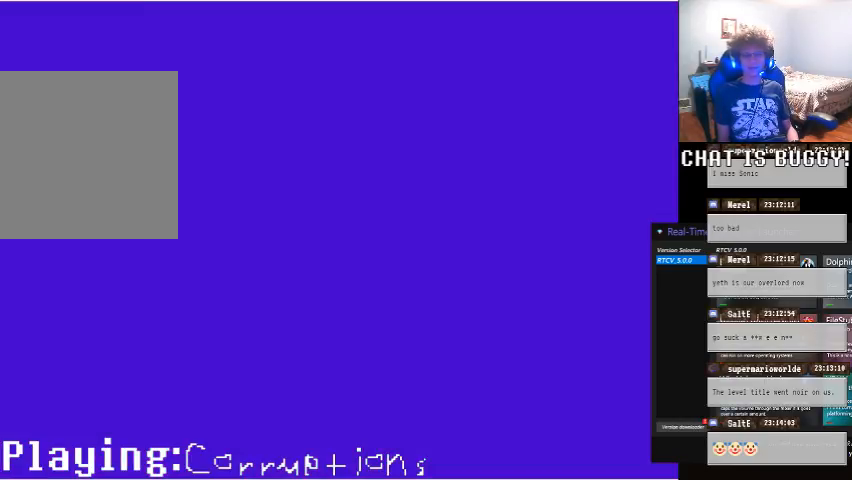
{"dt_ms": 500, "buttons": [], "left_stick": "center", "right_stick": "center", "events": []}
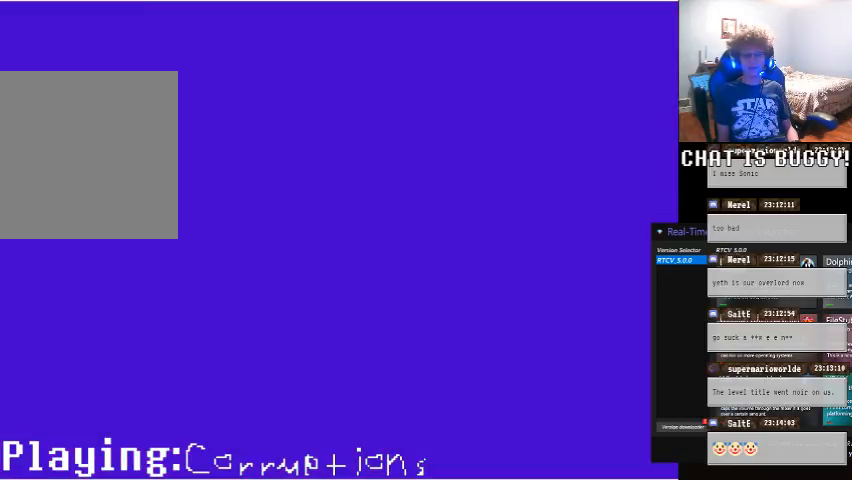
{"dt_ms": 500, "buttons": [], "left_stick": "center", "right_stick": "center", "events": []}
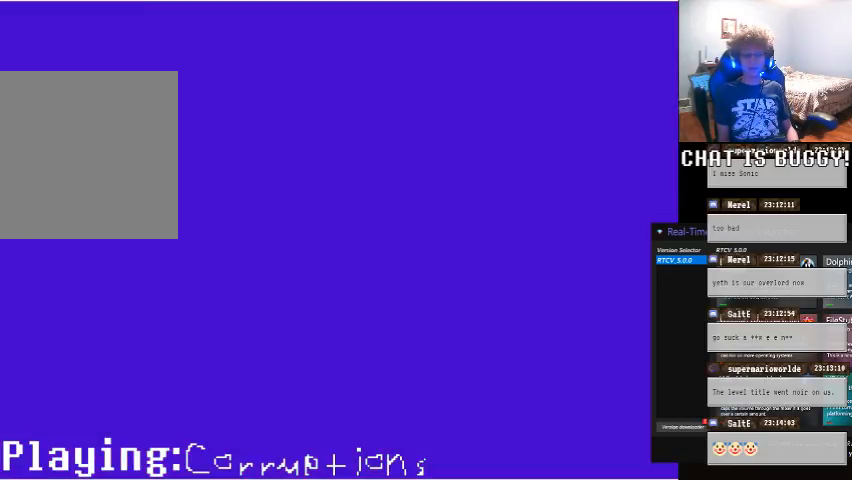
{"dt_ms": 500, "buttons": ["A", "DPAD_RIGHT"], "left_stick": "center", "right_stick": "center", "events": [[50, "DPAD_RIGHT", "down"], [350, "A", "down"]]}
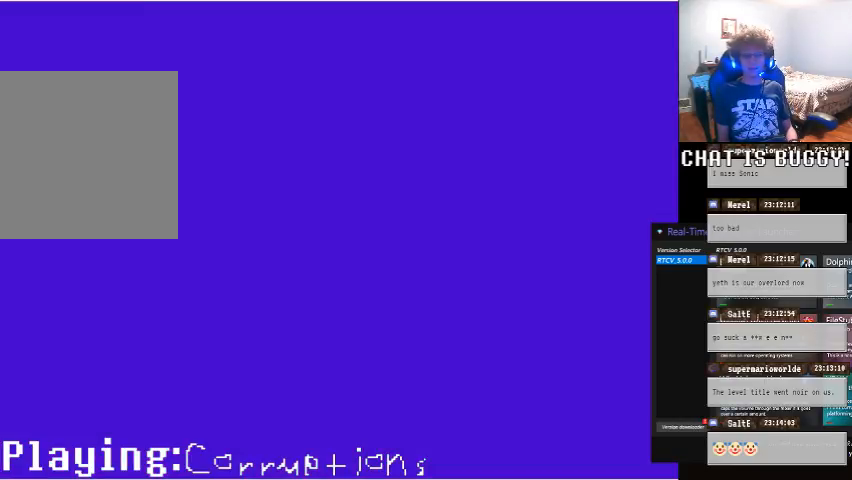
{"dt_ms": 500, "buttons": ["DPAD_RIGHT"], "left_stick": "center", "right_stick": "center", "events": [[50, "A", "up"], [350, "A", "down"], [500, "A", "up"]]}
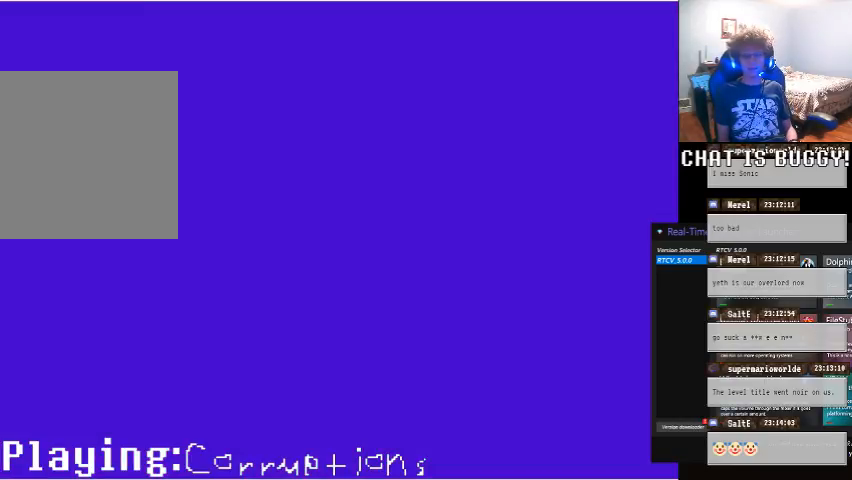
{"dt_ms": 500, "buttons": ["A"], "left_stick": "center", "right_stick": "center", "events": [[100, "A", "down"], [200, "DPAD_RIGHT", "up"], [250, "A", "up"], [350, "DPAD_LEFT", "down"], [450, "A", "down"], [500, "DPAD_LEFT", "up"]]}
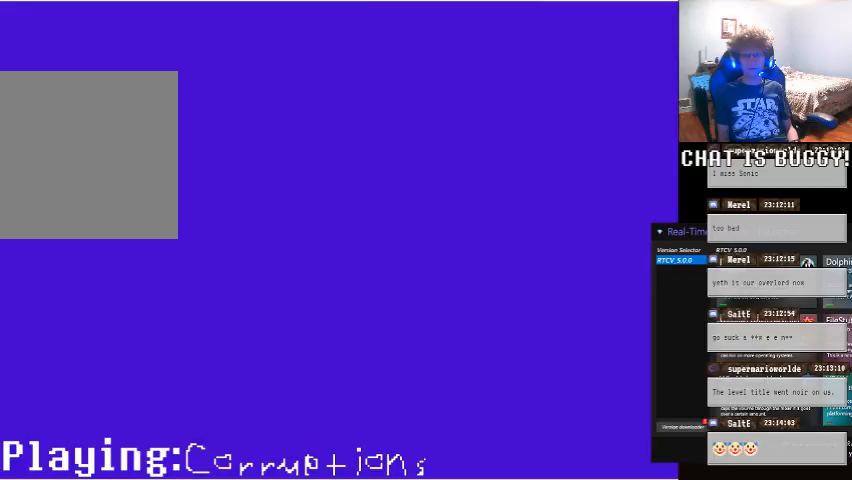
{"dt_ms": 500, "buttons": ["A", "DPAD_UP"], "left_stick": "center", "right_stick": "center"}
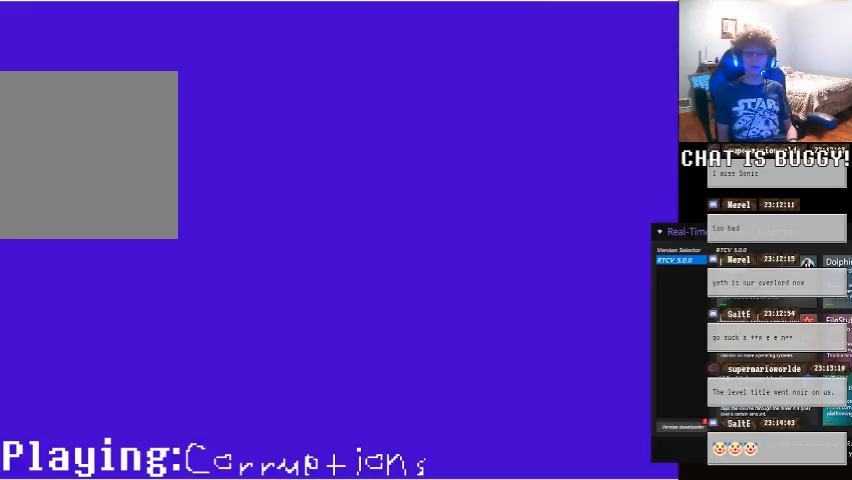
{"dt_ms": 500, "buttons": [], "left_stick": "center", "right_stick": "center", "events": [[100, "A", "up"], [150, "DPAD_LEFT", "down"], [150, "DPAD_UP", "up"], [200, "A", "down"], [200, "DPAD_DOWN", "down"], [200, "DPAD_LEFT", "up"], [300, "DPAD_DOWN", "up"], [350, "DPAD_UP", "down"], [500, "A", "up"], [500, "DPAD_UP", "up"]]}
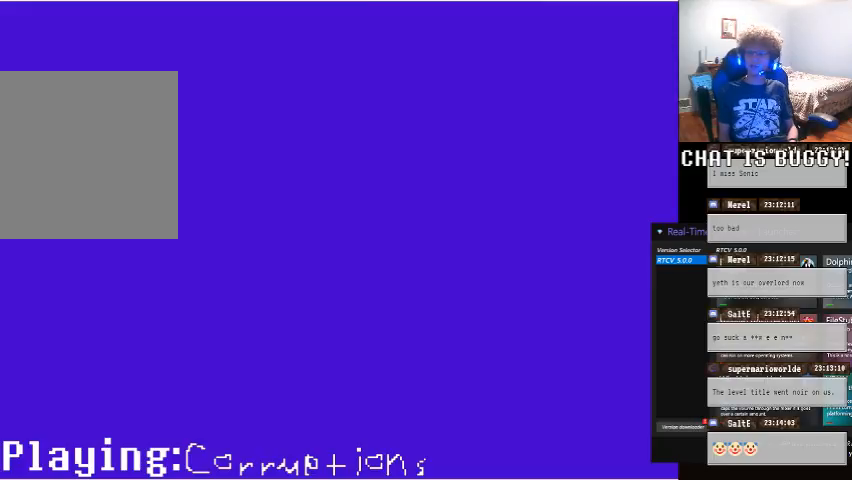
{"dt_ms": 500, "buttons": [], "left_stick": "center", "right_stick": "center", "events": [[100, "A", "down"], [200, "A", "up"], [250, "DPAD_UP", "down"], [350, "DPAD_LEFT", "down"], [450, "DPAD_LEFT", "up"], [450, "DPAD_UP", "up"]]}